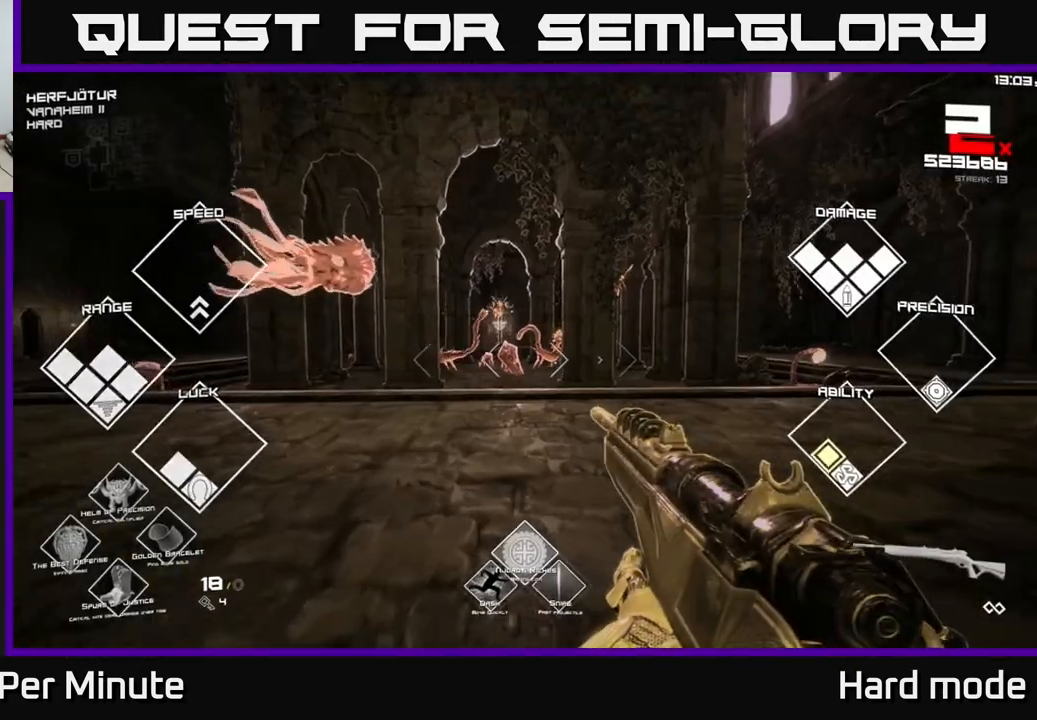
Gameplay with a controller (Xbox layout); each line is a JSON object with the inputs held at the frame after it. "events" lists button and stick changes between this image and that frame as [ms after this image, input, new state], when the widget could be followed in between.
{"buttons": [], "left_stick": "right", "right_stick": "center", "events": [[250, "left_stick", "center"], [267, "right_stick", "up-left"], [317, "R2", "down"], [317, "right_stick", "center"], [417, "left_stick", "right"], [483, "R2", "up"]]}
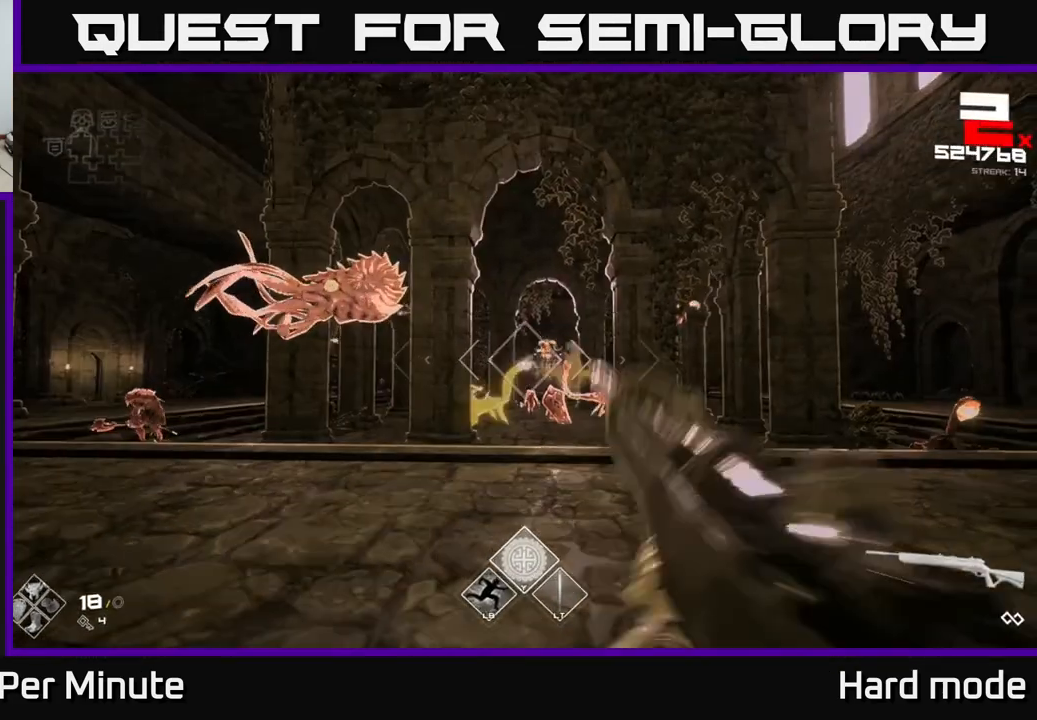
{"buttons": [], "left_stick": "center", "right_stick": "center", "events": [[33, "left_stick", "center"], [300, "R2", "down"], [400, "R2", "up"]]}
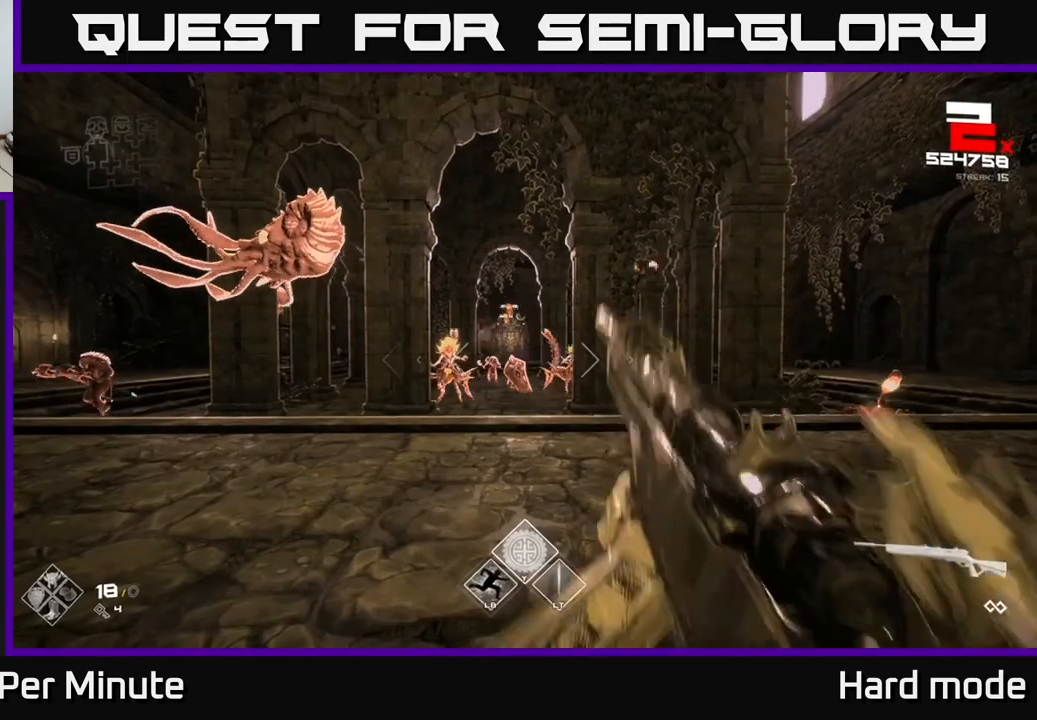
{"buttons": ["R2"], "left_stick": "center", "right_stick": "center", "events": [[83, "R2", "down"], [100, "left_stick", "up"], [283, "R2", "up"], [383, "left_stick", "center"], [417, "R2", "down"]]}
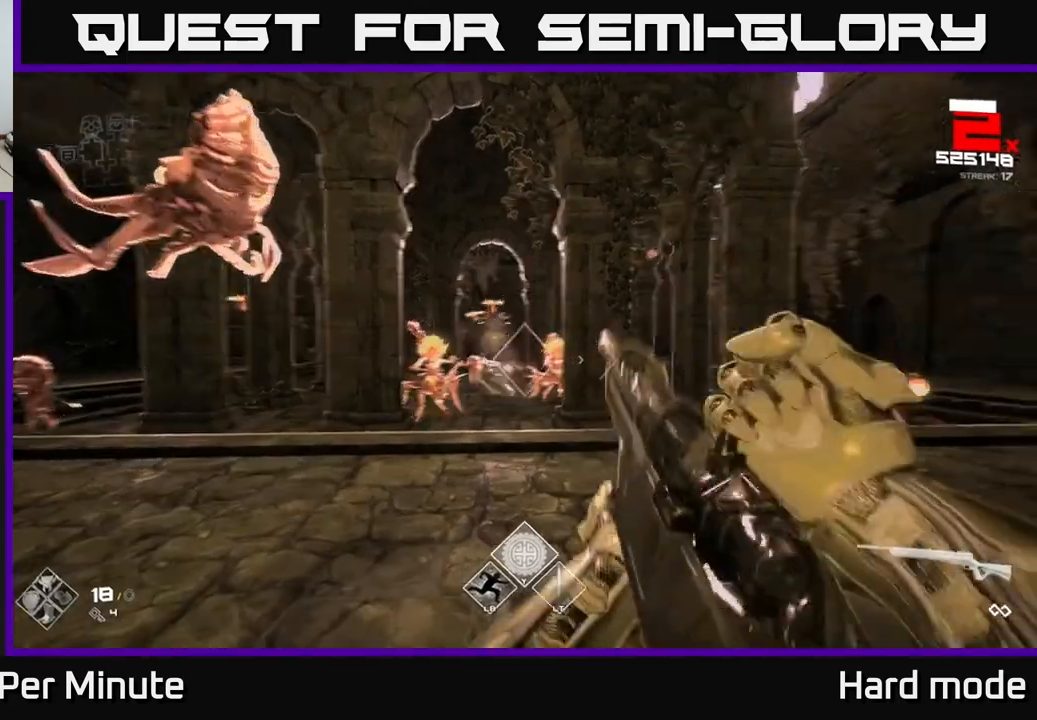
{"buttons": [], "left_stick": "down-left", "right_stick": "center", "events": [[17, "R2", "up"], [167, "left_stick", "down-left"], [233, "R2", "down"], [333, "left_stick", "center"], [350, "R2", "up"], [450, "left_stick", "down-left"]]}
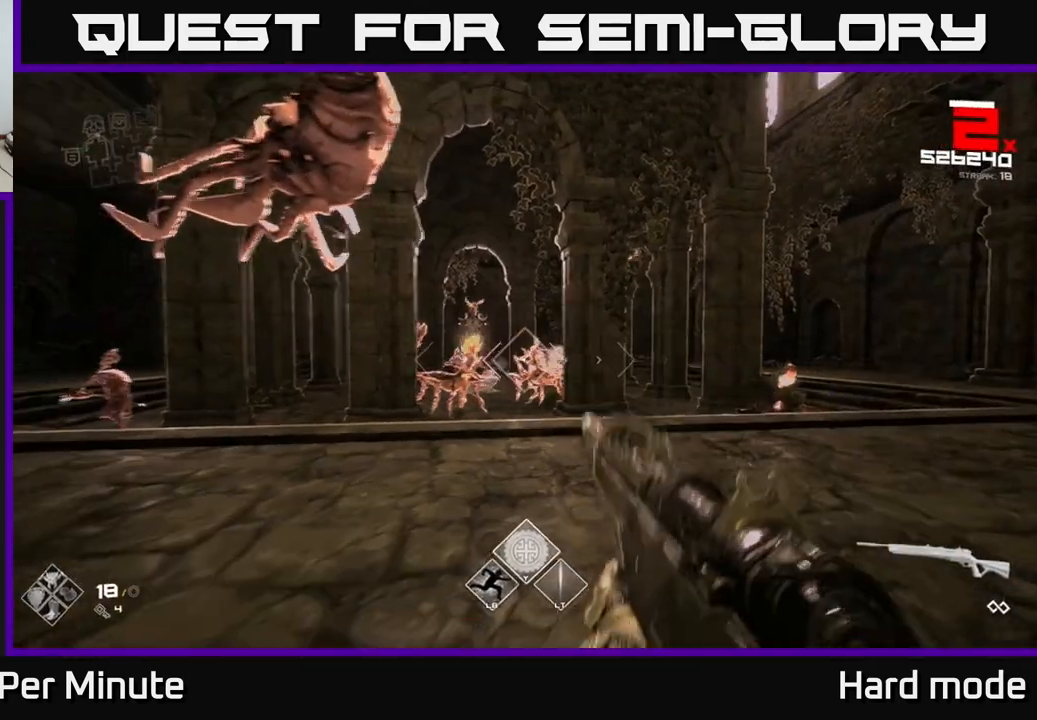
{"buttons": ["R2"], "left_stick": "right", "right_stick": "center", "events": [[50, "left_stick", "down"], [100, "R2", "down"], [183, "R2", "up"], [200, "left_stick", "center"], [383, "left_stick", "right"], [417, "R2", "down"]]}
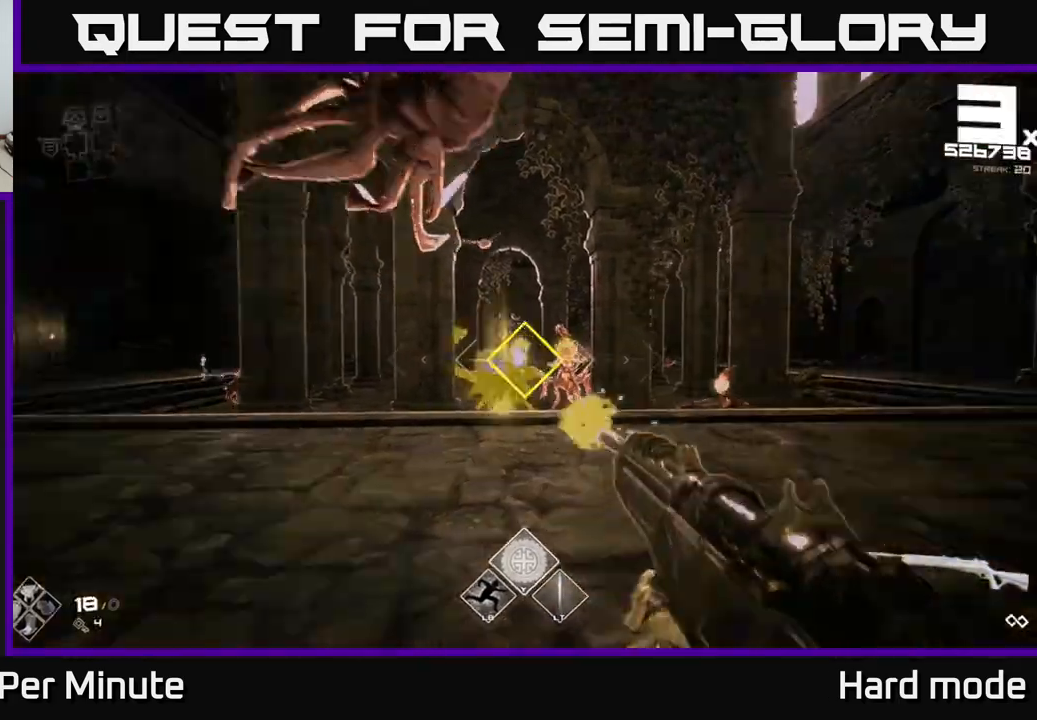
{"buttons": ["L1"], "left_stick": "up-right", "right_stick": "center", "events": [[67, "R2", "up"], [67, "left_stick", "up-right"], [117, "right_stick", "right"], [300, "right_stick", "center"], [350, "L1", "down"]]}
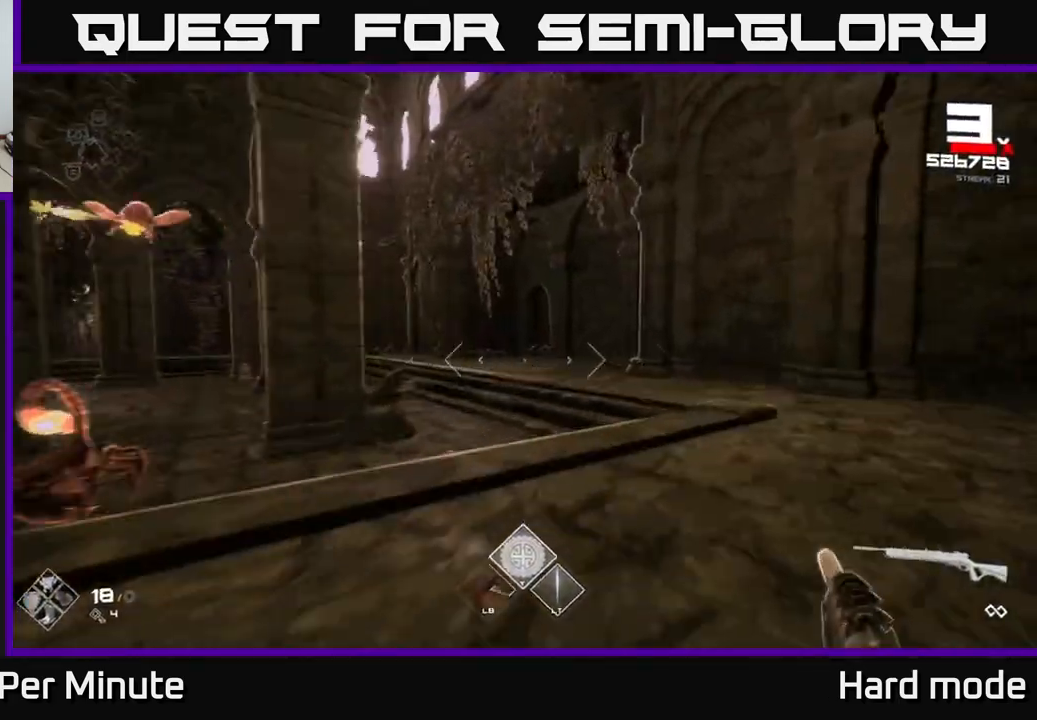
{"buttons": ["R2"], "left_stick": "right", "right_stick": "left", "events": [[83, "right_stick", "left"], [217, "L1", "up"], [217, "left_stick", "right"], [500, "R2", "down"]]}
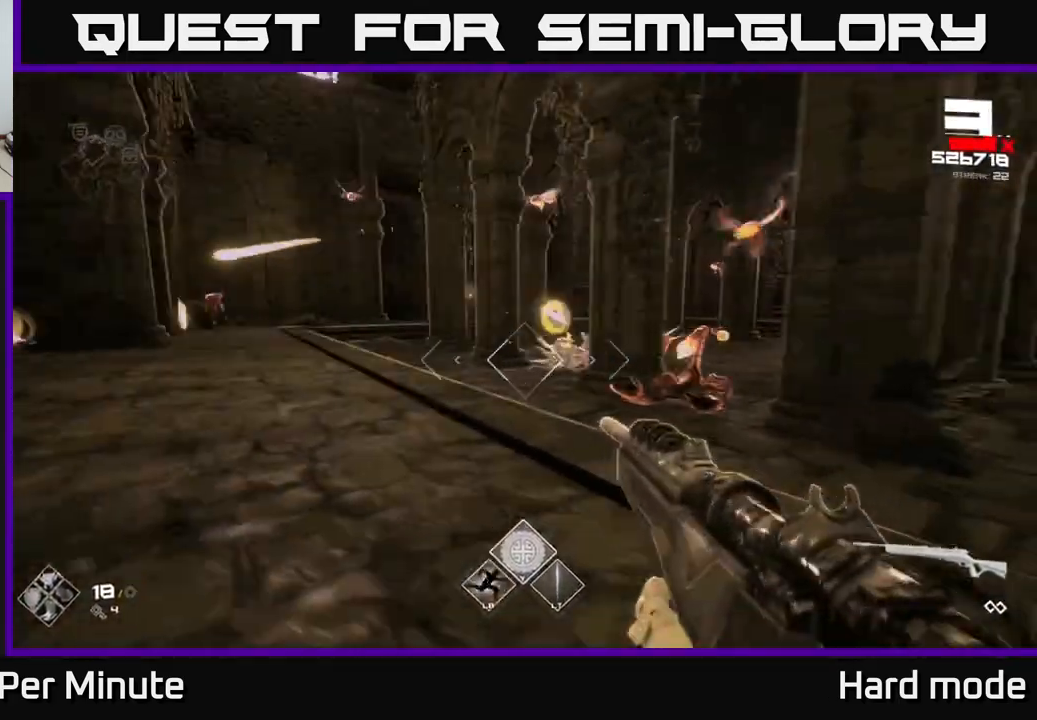
{"buttons": ["R2"], "left_stick": "right", "right_stick": "center", "events": [[50, "right_stick", "center"], [100, "R2", "up"], [417, "R2", "down"]]}
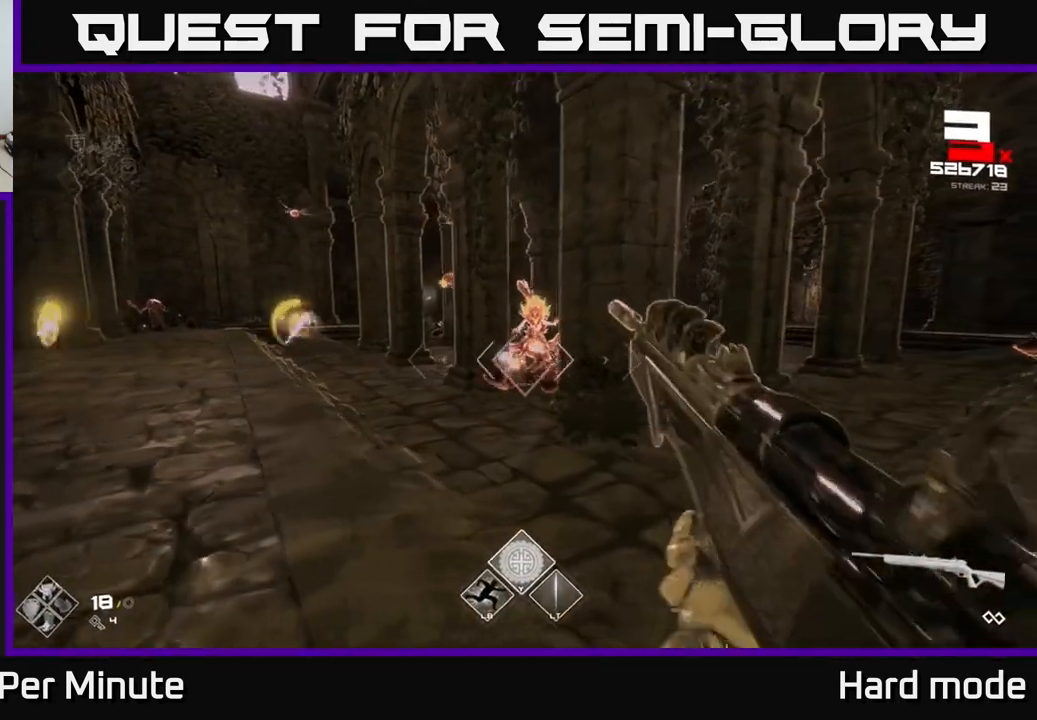
{"buttons": [], "left_stick": "right", "right_stick": "center", "events": [[17, "R2", "up"], [83, "left_stick", "up-right"], [233, "R2", "down"], [317, "R2", "up"], [400, "right_stick", "left"], [417, "left_stick", "right"], [500, "right_stick", "center"]]}
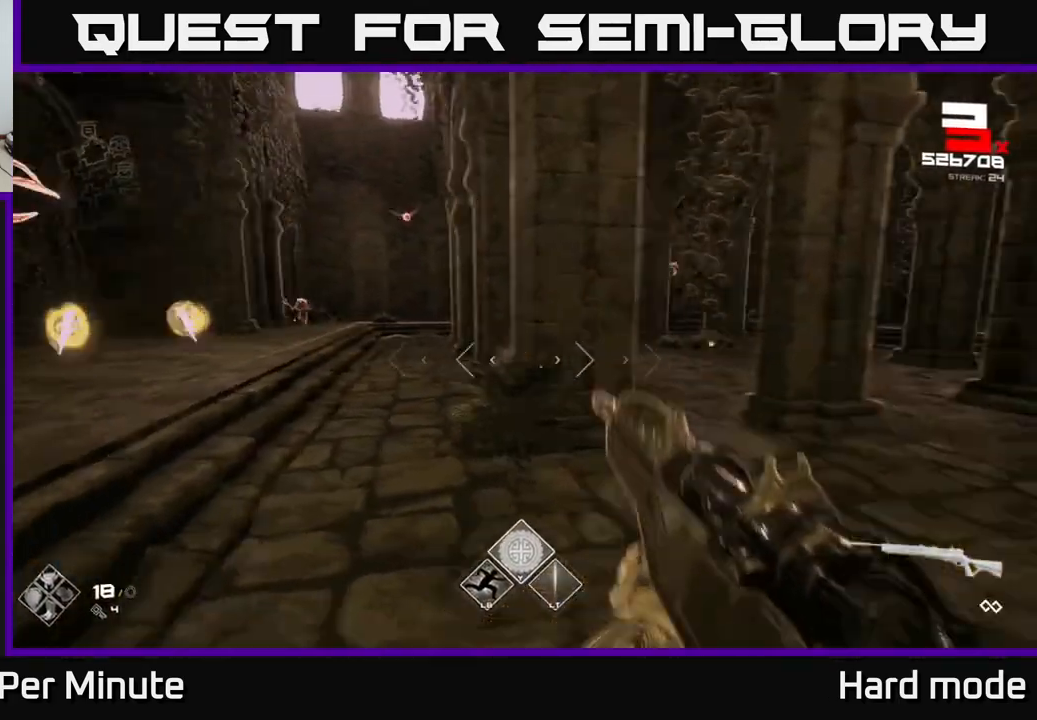
{"buttons": [], "left_stick": "right", "right_stick": "left", "events": [[33, "R2", "down"], [133, "R2", "up"], [183, "right_stick", "right"], [350, "R2", "down"], [367, "right_stick", "center"], [467, "R2", "up"], [483, "right_stick", "left"]]}
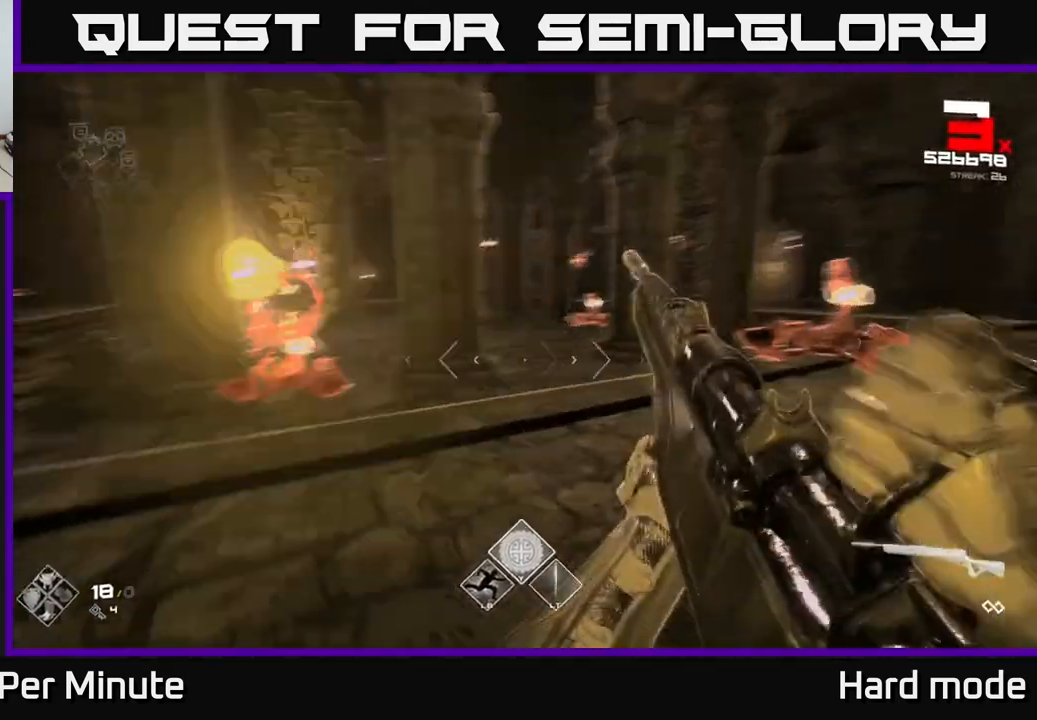
{"buttons": ["R2"], "left_stick": "down", "right_stick": "right", "events": [[183, "left_stick", "center"], [200, "R2", "down"], [250, "right_stick", "center"], [283, "left_stick", "down-right"], [317, "R2", "up"], [383, "right_stick", "right"], [483, "left_stick", "down"], [500, "R2", "down"]]}
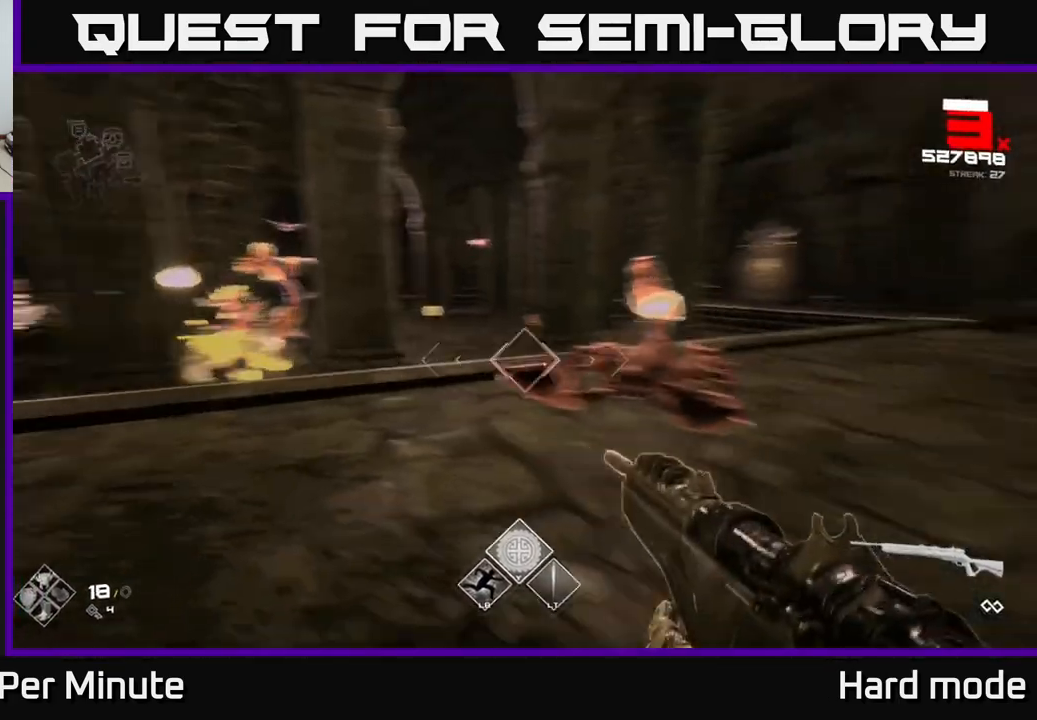
{"buttons": [], "left_stick": "right", "right_stick": "center", "events": [[17, "left_stick", "down-left"], [83, "right_stick", "center"], [150, "R2", "up"], [183, "left_stick", "center"], [283, "right_stick", "right"], [333, "left_stick", "down"], [350, "R2", "down"], [400, "right_stick", "center"], [483, "R2", "up"], [500, "left_stick", "right"]]}
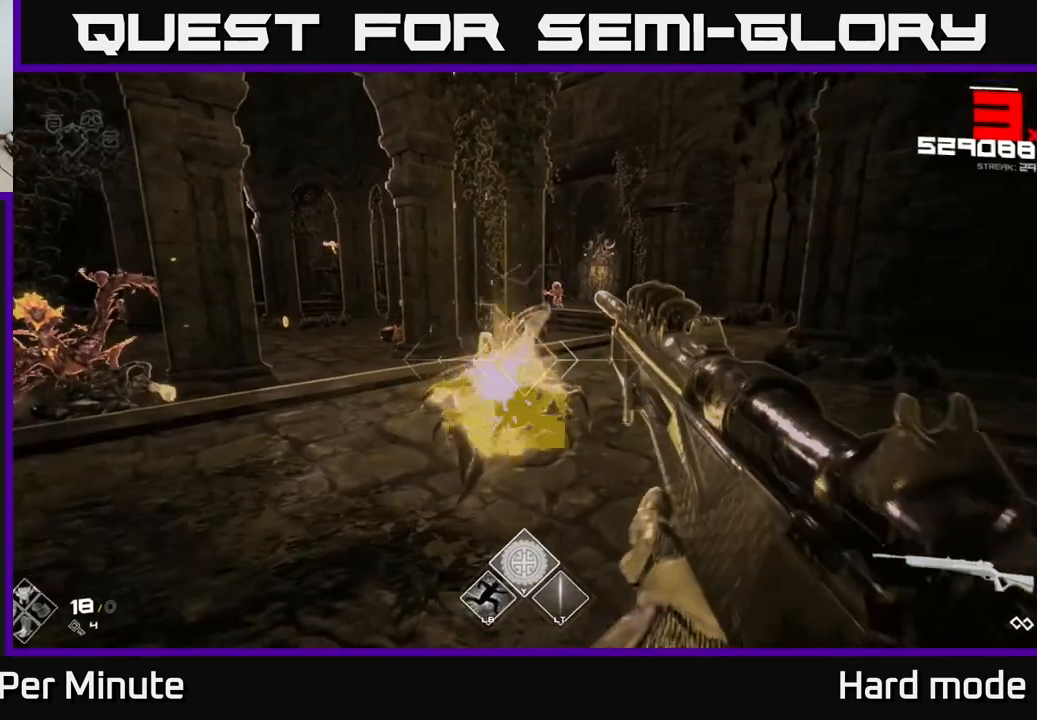
{"buttons": [], "left_stick": "up-right", "right_stick": "right", "events": [[83, "left_stick", "up-right"], [250, "L1", "down"], [283, "right_stick", "left"], [400, "L1", "up"], [417, "right_stick", "right"]]}
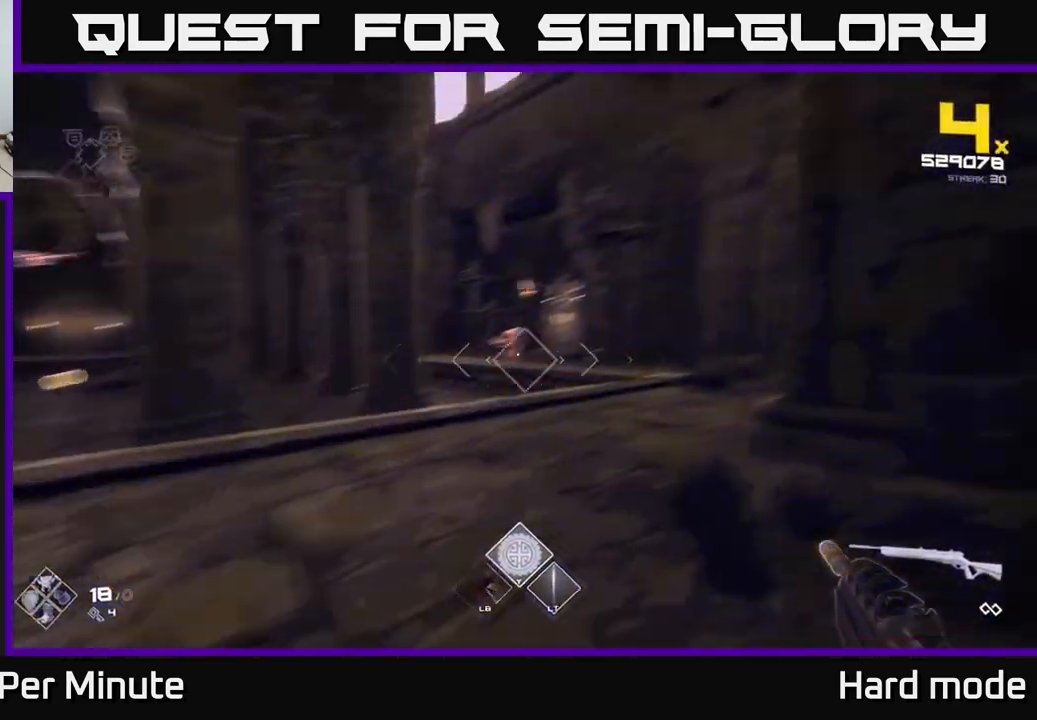
{"buttons": ["R2"], "left_stick": "up-right", "right_stick": "center", "events": [[33, "R2", "down"], [83, "right_stick", "center"], [117, "R2", "up"], [117, "left_stick", "up"], [350, "right_stick", "left"], [433, "R2", "down"], [433, "right_stick", "center"], [467, "left_stick", "up-right"]]}
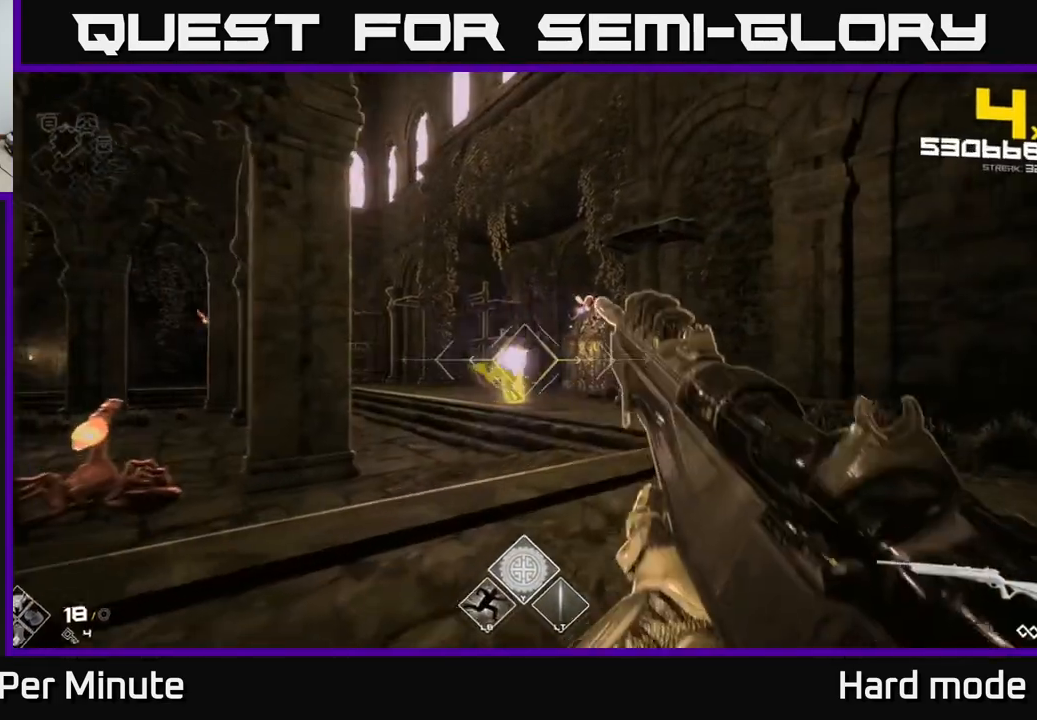
{"buttons": [], "left_stick": "up", "right_stick": "up", "events": [[33, "R2", "up"], [250, "R2", "down"], [350, "R2", "up"], [417, "left_stick", "up"], [483, "right_stick", "up"]]}
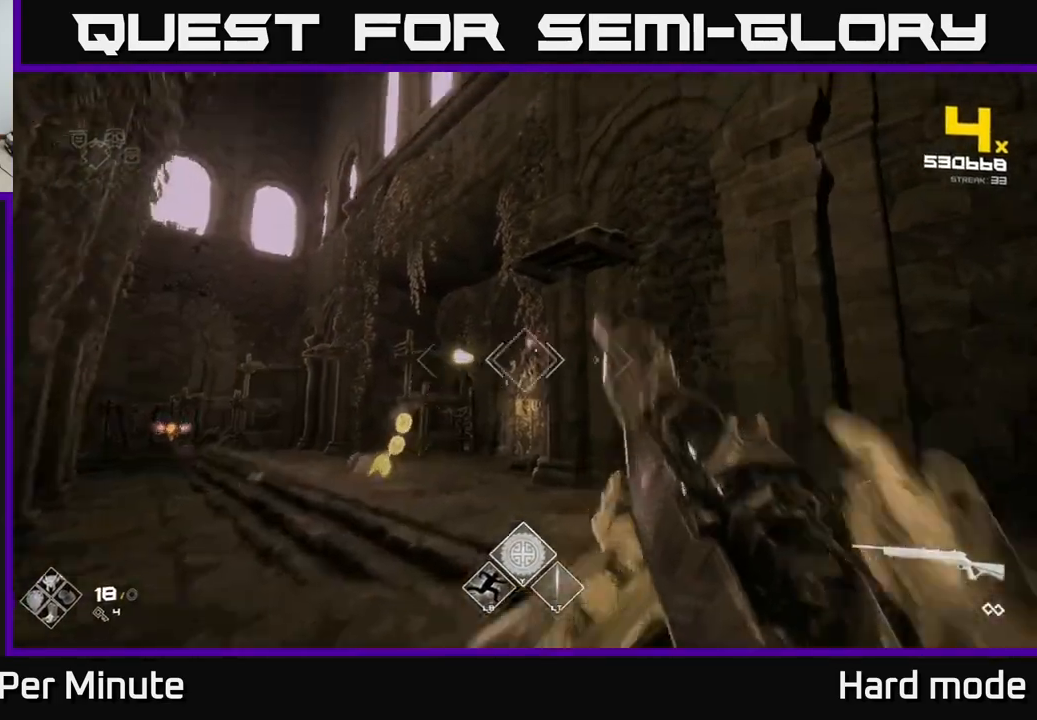
{"buttons": ["R2"], "left_stick": "up", "right_stick": "left", "events": [[50, "left_stick", "up-right"], [67, "R2", "down"], [83, "right_stick", "center"], [200, "R2", "up"], [283, "right_stick", "left"], [333, "R2", "down"], [500, "left_stick", "up"]]}
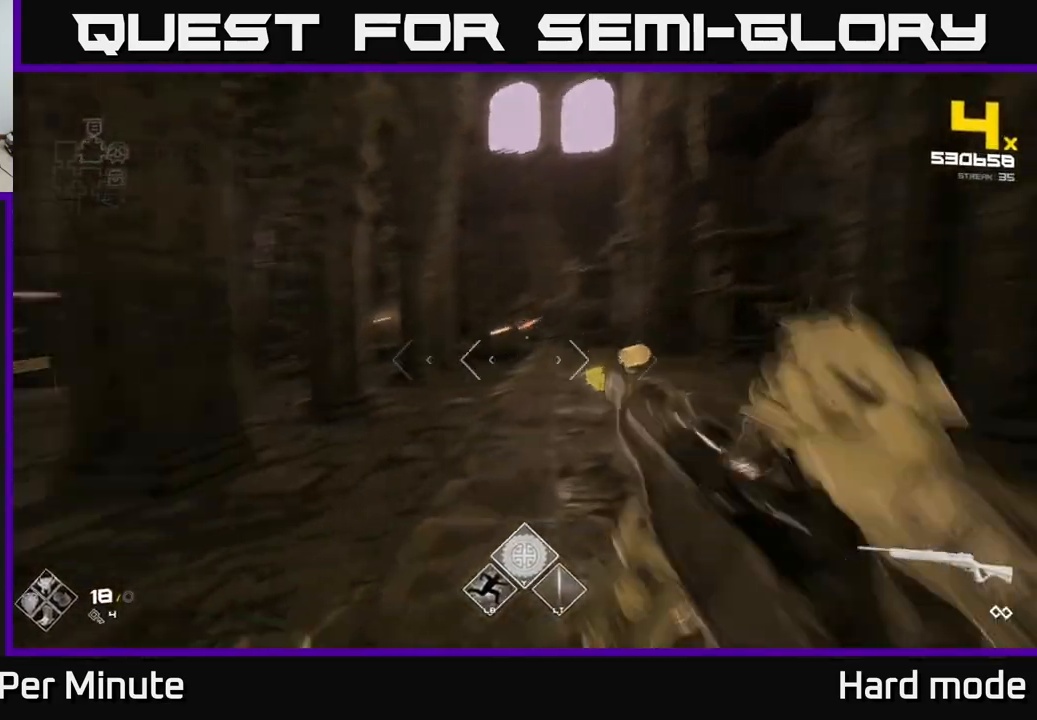
{"buttons": [], "left_stick": "up-right", "right_stick": "center", "events": [[17, "R2", "up"], [67, "right_stick", "center"], [183, "right_stick", "up"], [283, "R2", "down"], [300, "right_stick", "center"], [417, "R2", "up"], [467, "left_stick", "up-right"]]}
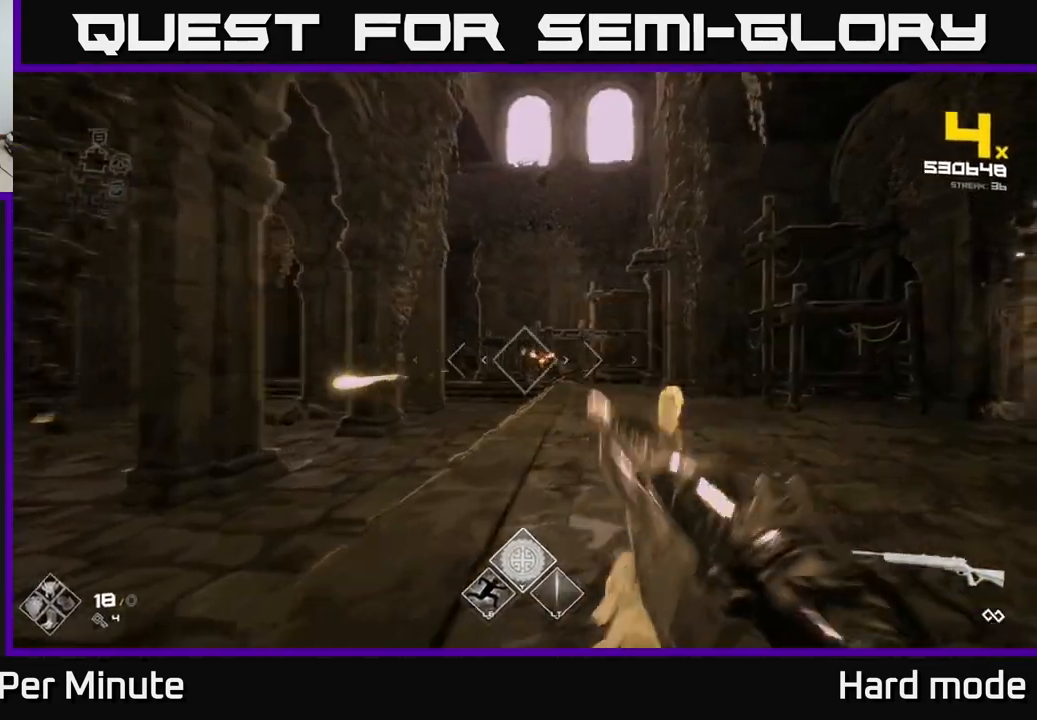
{"buttons": ["R2"], "left_stick": "up", "right_stick": "center", "events": [[67, "left_stick", "up"], [117, "R2", "down"], [217, "R2", "up"], [483, "R2", "down"]]}
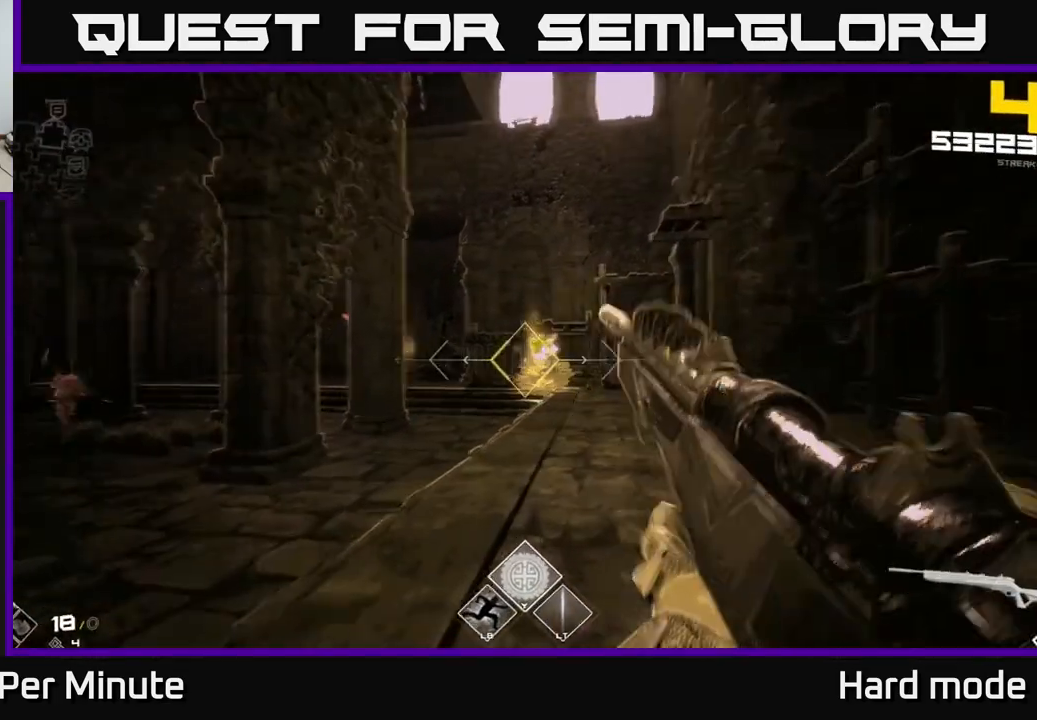
{"buttons": [], "left_stick": "up-right", "right_stick": "left", "events": [[17, "left_stick", "up-right"], [67, "R2", "up"], [300, "R2", "down"], [383, "R2", "up"], [383, "right_stick", "left"]]}
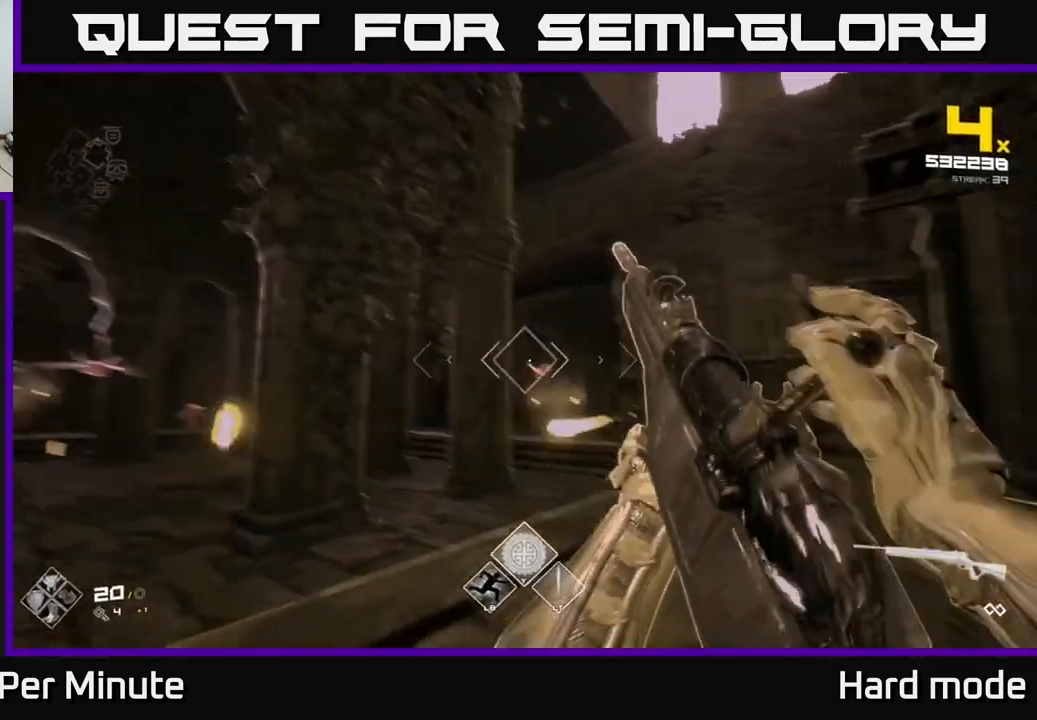
{"buttons": ["R2"], "left_stick": "up-right", "right_stick": "center", "events": [[33, "right_stick", "center"], [467, "R2", "down"]]}
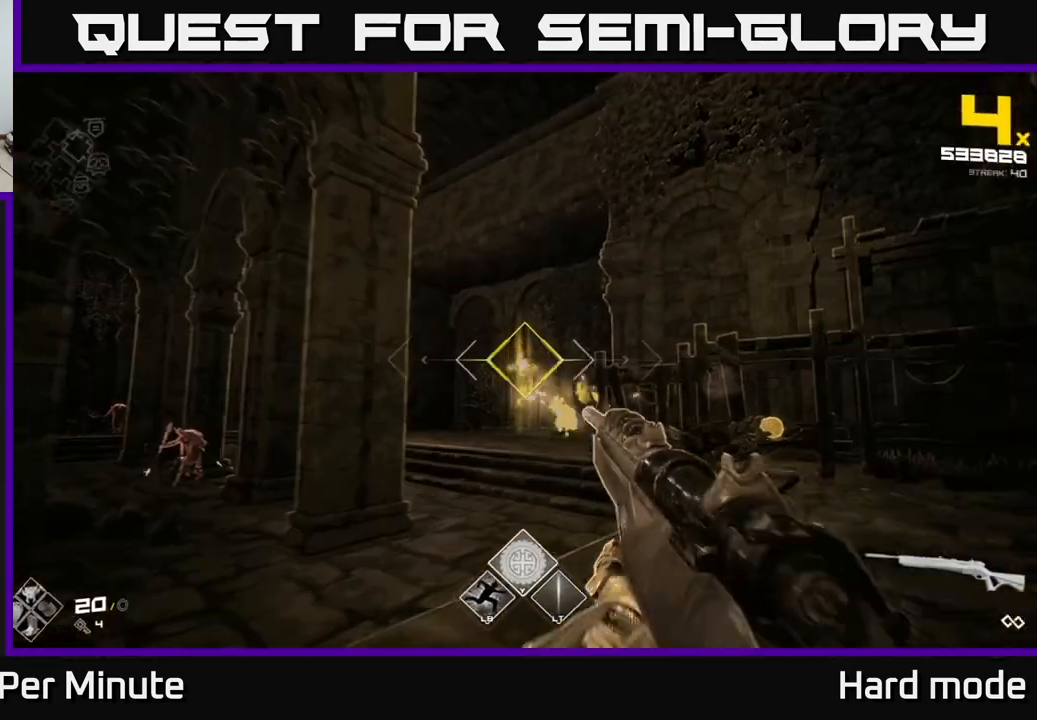
{"buttons": [], "left_stick": "up-right", "right_stick": "left", "events": [[117, "R2", "up"], [317, "R2", "down"], [317, "right_stick", "left"], [467, "R2", "up"]]}
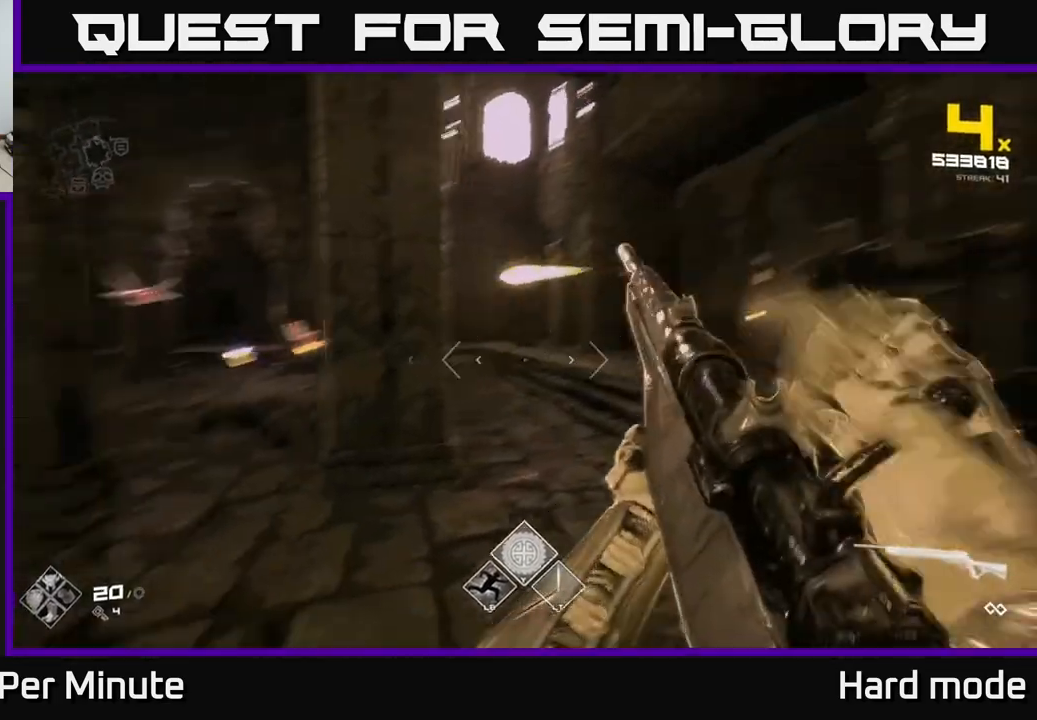
{"buttons": [], "left_stick": "right", "right_stick": "center", "events": [[83, "right_stick", "center"], [233, "right_stick", "left"], [400, "right_stick", "center"], [483, "left_stick", "right"]]}
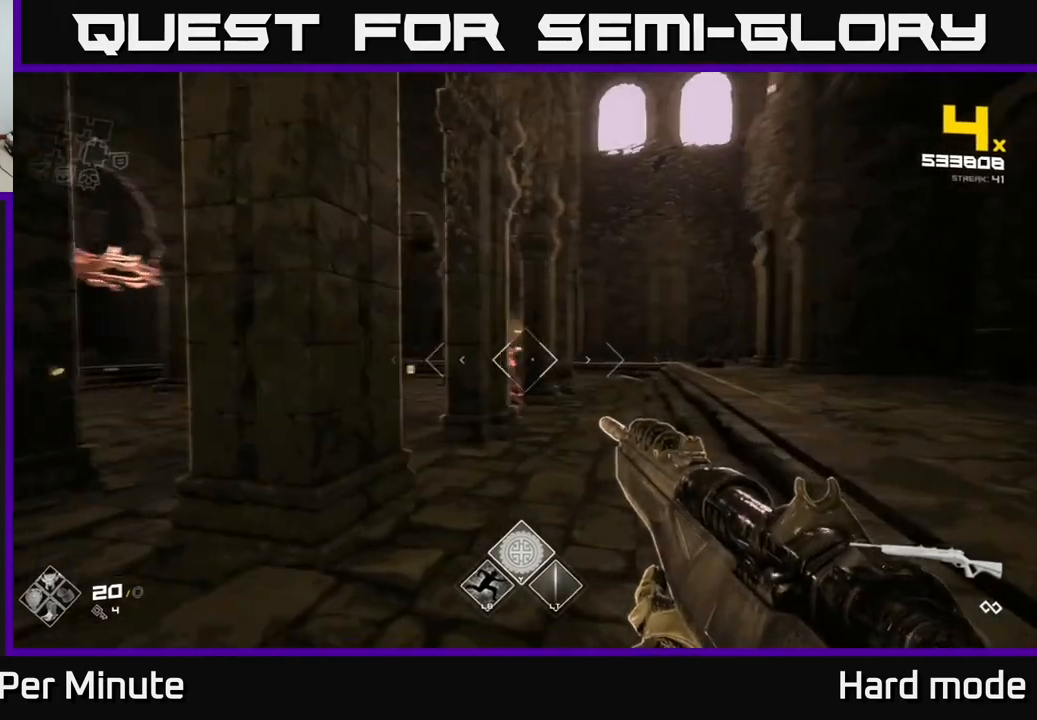
{"buttons": [], "left_stick": "up-right", "right_stick": "center", "events": [[17, "right_stick", "left"], [67, "right_stick", "center"], [250, "left_stick", "up-right"], [383, "right_stick", "left"], [450, "right_stick", "center"]]}
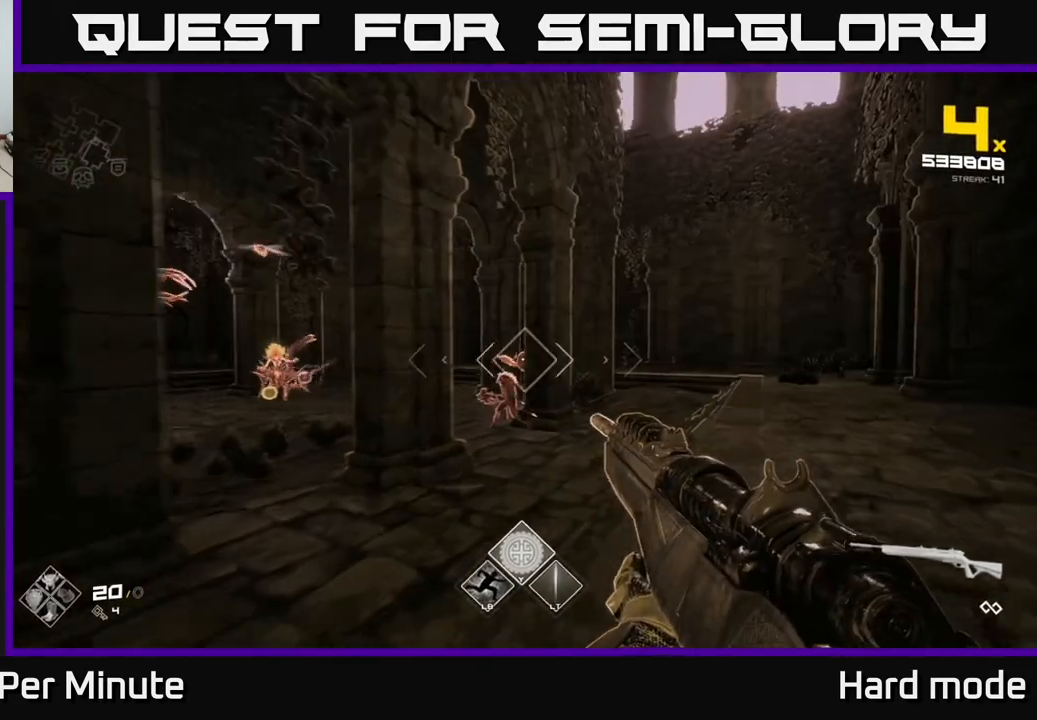
{"buttons": ["R2"], "left_stick": "up-right", "right_stick": "left", "events": [[67, "left_stick", "up"], [150, "right_stick", "down-left"], [183, "R2", "down"], [183, "left_stick", "up-right"], [200, "right_stick", "center"], [283, "R2", "up"], [450, "right_stick", "left"], [483, "R2", "down"]]}
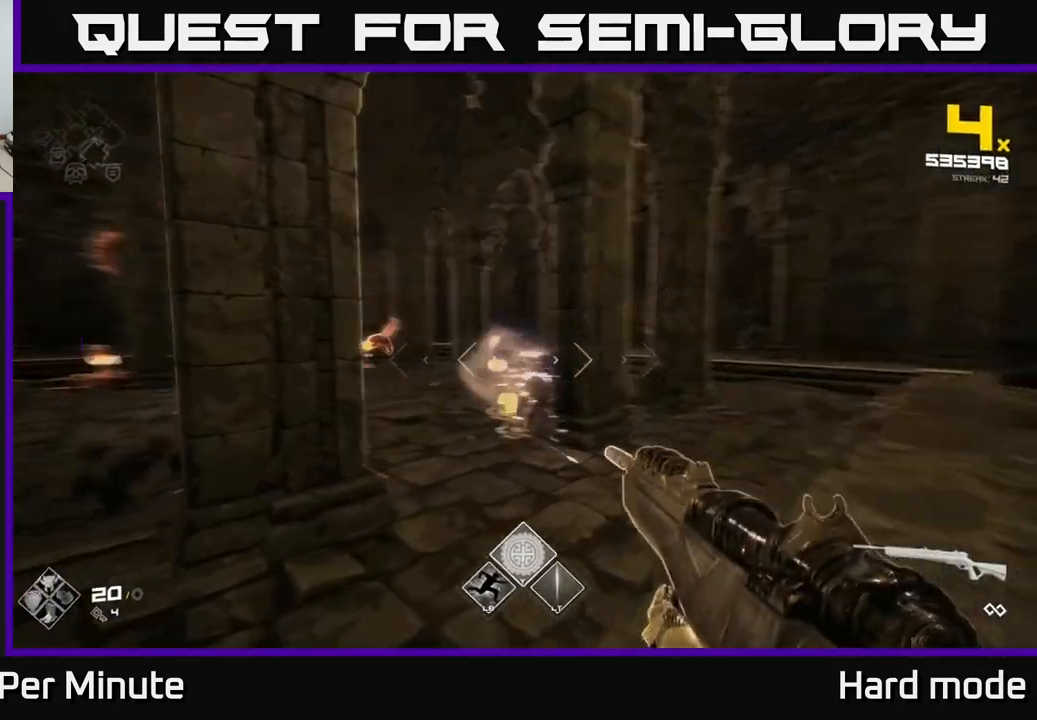
{"buttons": [], "left_stick": "right", "right_stick": "center", "events": [[150, "R2", "up"], [200, "right_stick", "center"], [283, "left_stick", "right"], [317, "R2", "down"], [450, "R2", "up"]]}
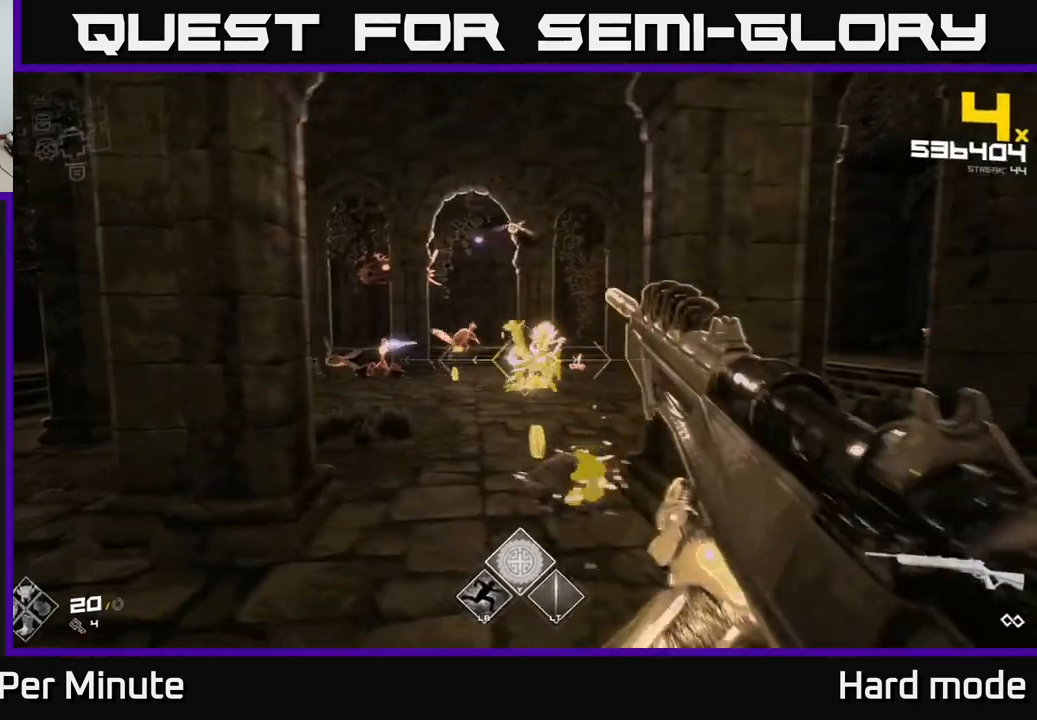
{"buttons": [], "left_stick": "center", "right_stick": "center", "events": [[83, "left_stick", "center"], [200, "R2", "down"], [283, "R2", "up"], [283, "left_stick", "down-right"], [450, "left_stick", "center"]]}
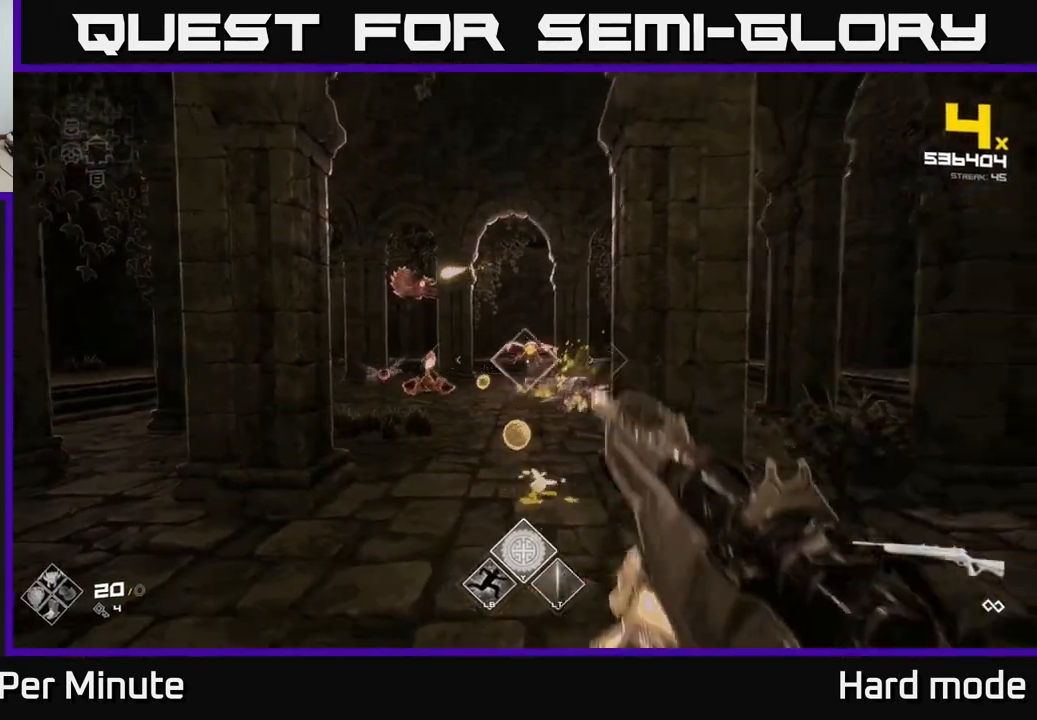
{"buttons": [], "left_stick": "center", "right_stick": "center", "events": [[17, "left_stick", "down"], [33, "R2", "down"], [67, "left_stick", "down-right"], [133, "R2", "up"], [183, "left_stick", "center"], [317, "right_stick", "left"], [350, "R2", "down"], [350, "left_stick", "down"], [417, "right_stick", "center"], [433, "R2", "up"], [500, "left_stick", "center"]]}
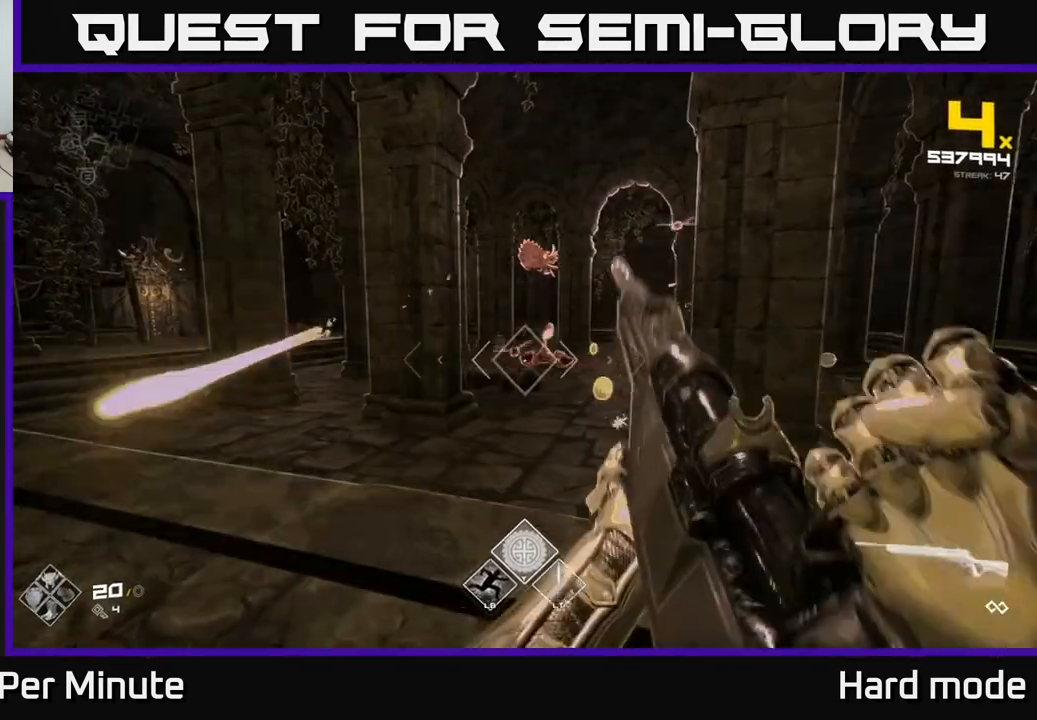
{"buttons": [], "left_stick": "center", "right_stick": "center", "events": [[117, "left_stick", "down"], [200, "R2", "down"], [300, "R2", "up"], [367, "left_stick", "center"]]}
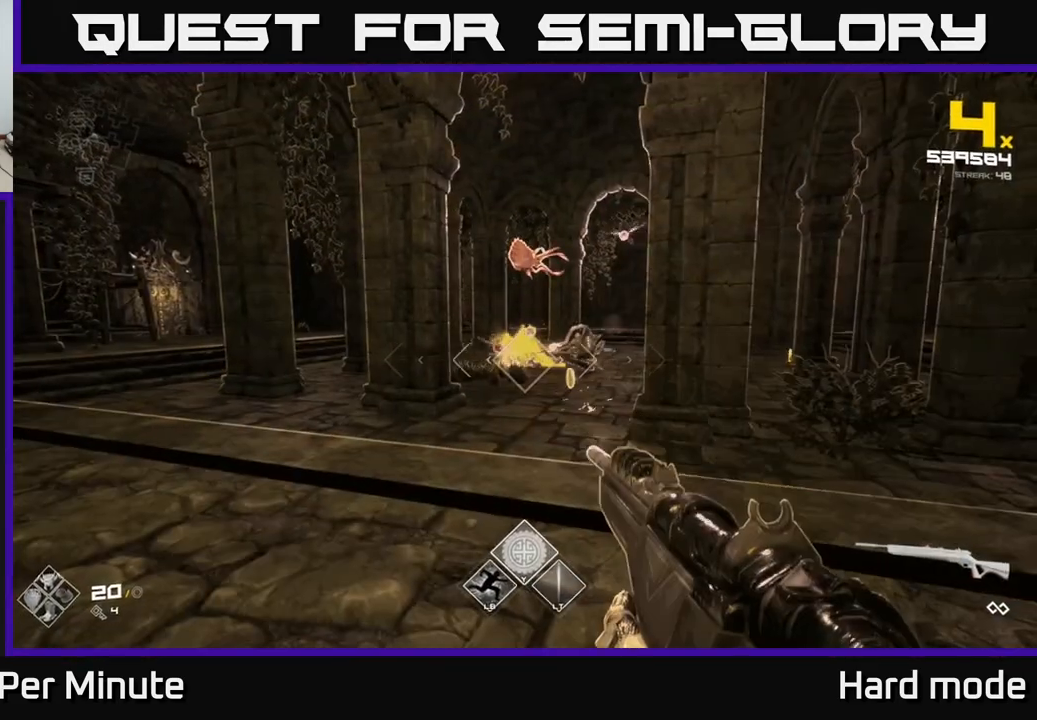
{"buttons": ["R2"], "left_stick": "left", "right_stick": "center", "events": [[67, "R2", "down"], [150, "R2", "up"], [167, "left_stick", "left"], [250, "left_stick", "center"], [383, "R2", "down"], [483, "left_stick", "left"]]}